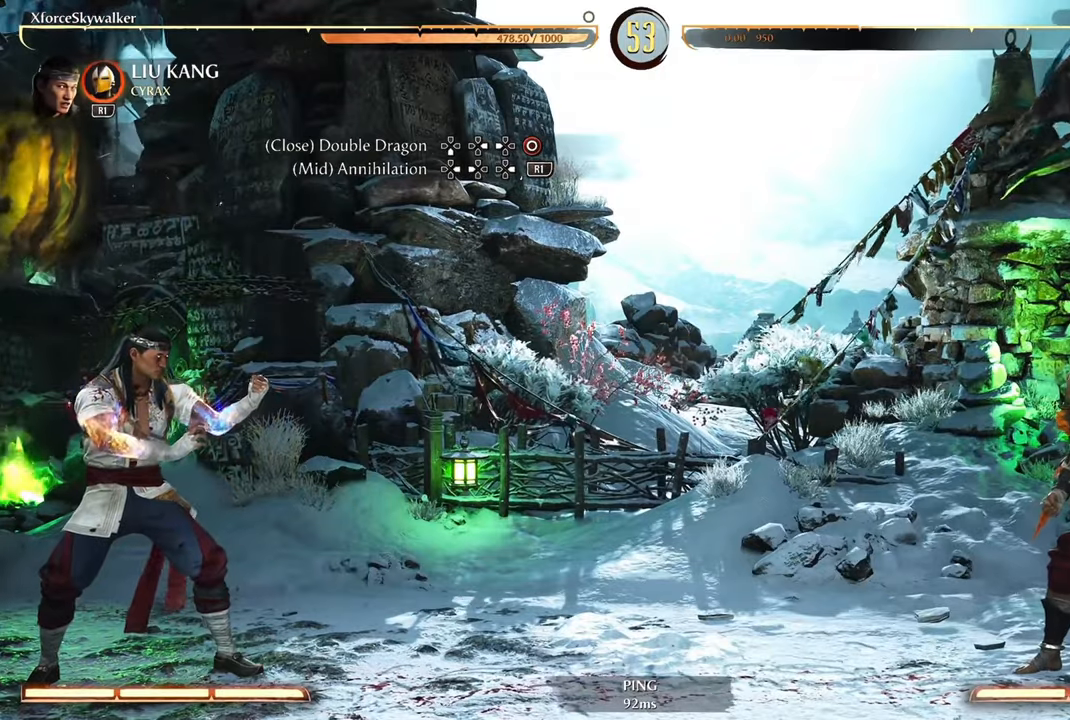
Gameplay with a controller (PlayStation layout); each line is a JSON object with the inputs held at the frame after it. "events" lists button and stick changes between this image and that frame as [ms after this image, input, new state], when the widget could be followed in between.
{"buttons": [], "left_stick": "right", "right_stick": "center", "events": []}
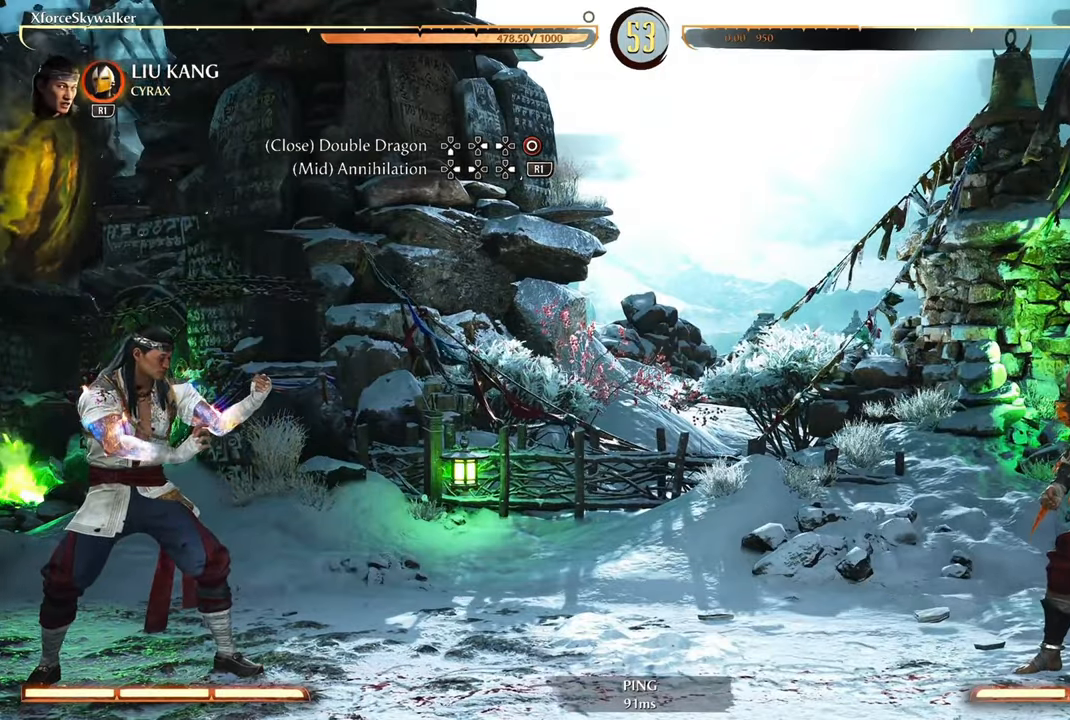
{"buttons": [], "left_stick": "center", "right_stick": "center", "events": [[200, "L1", "down"], [250, "L1", "up"], [317, "left_stick", "center"]]}
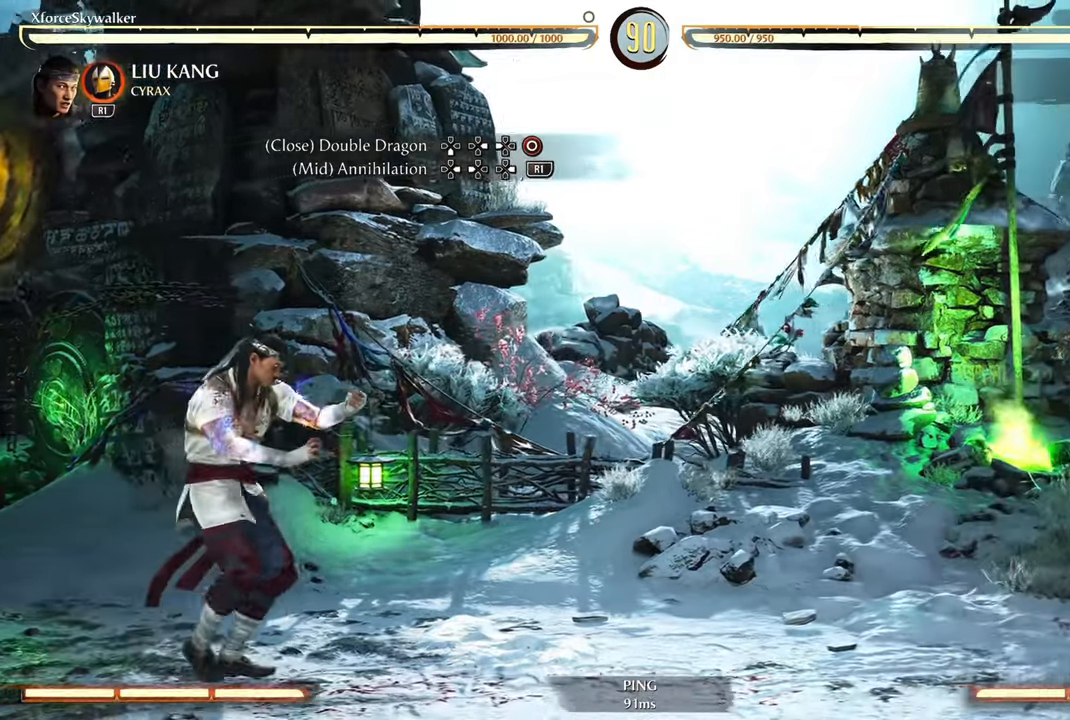
{"buttons": [], "left_stick": "center", "right_stick": "center", "events": []}
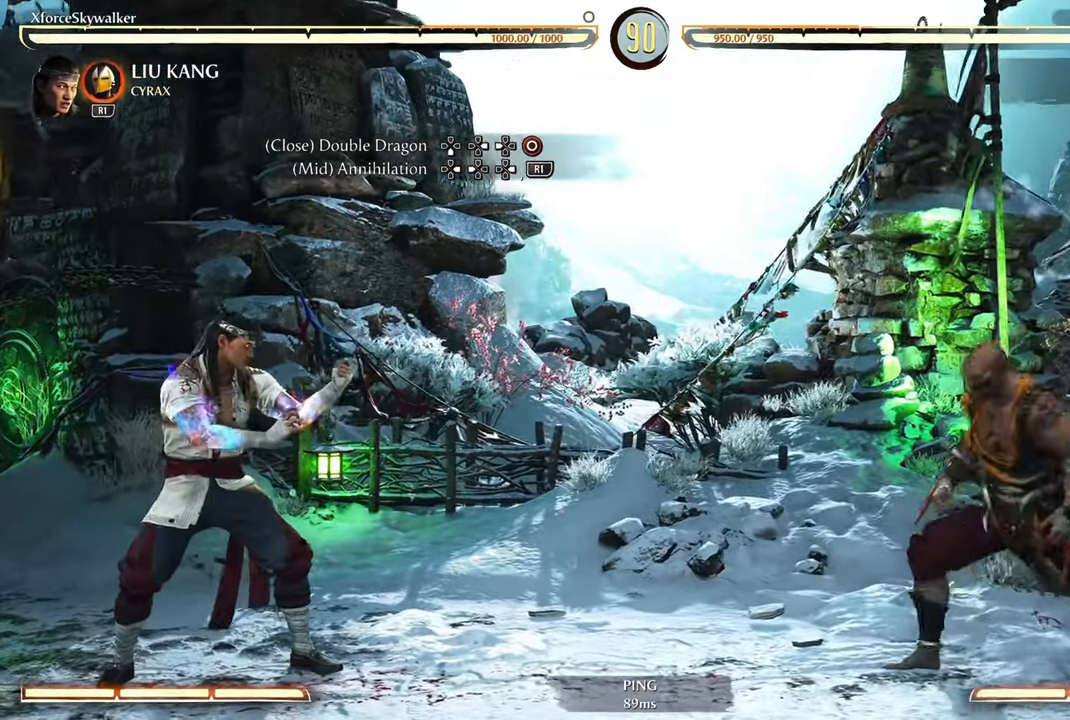
{"buttons": ["TRIANGLE"], "left_stick": "center", "right_stick": "center", "events": [[84, "DPAD_LEFT", "down"], [184, "DPAD_LEFT", "up"], [234, "DPAD_RIGHT", "down"], [267, "TRIANGLE", "down"], [367, "DPAD_RIGHT", "up"], [367, "TRIANGLE", "up"], [450, "TRIANGLE", "down"]]}
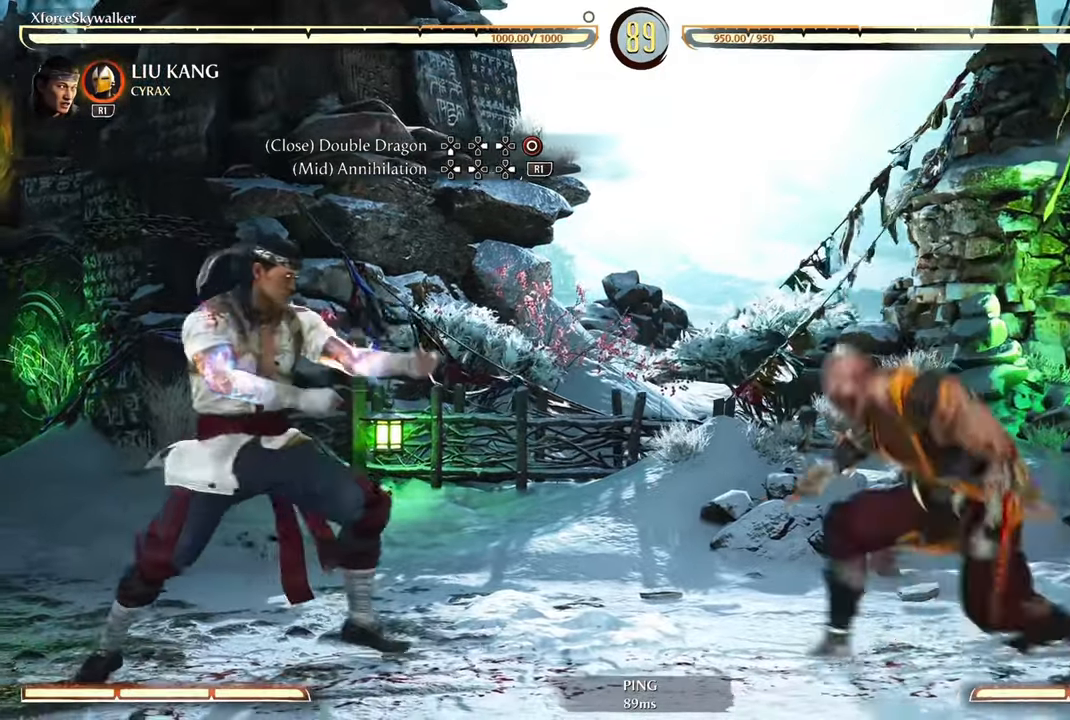
{"buttons": [], "left_stick": "center", "right_stick": "center", "events": [[34, "TRIANGLE", "up"], [117, "TRIANGLE", "down"], [234, "TRIANGLE", "up"]]}
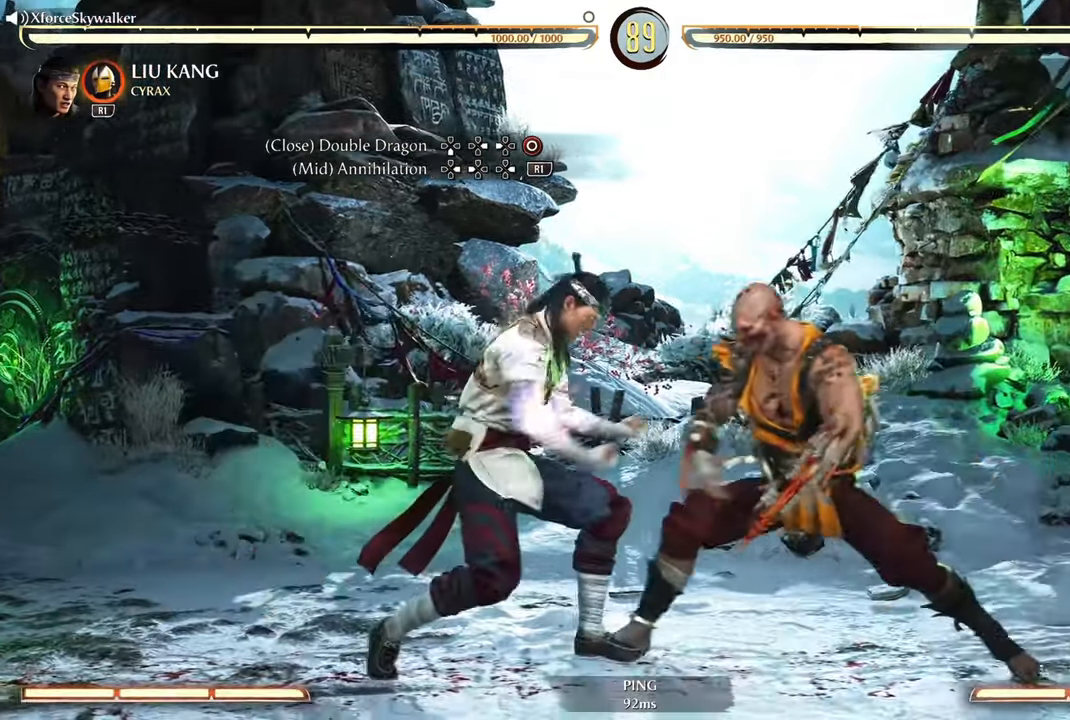
{"buttons": [], "left_stick": "center", "right_stick": "center", "events": [[17, "TRIANGLE", "down"], [100, "TRIANGLE", "up"], [184, "TRIANGLE", "down"], [267, "TRIANGLE", "up"], [350, "TRIANGLE", "down"], [434, "TRIANGLE", "up"]]}
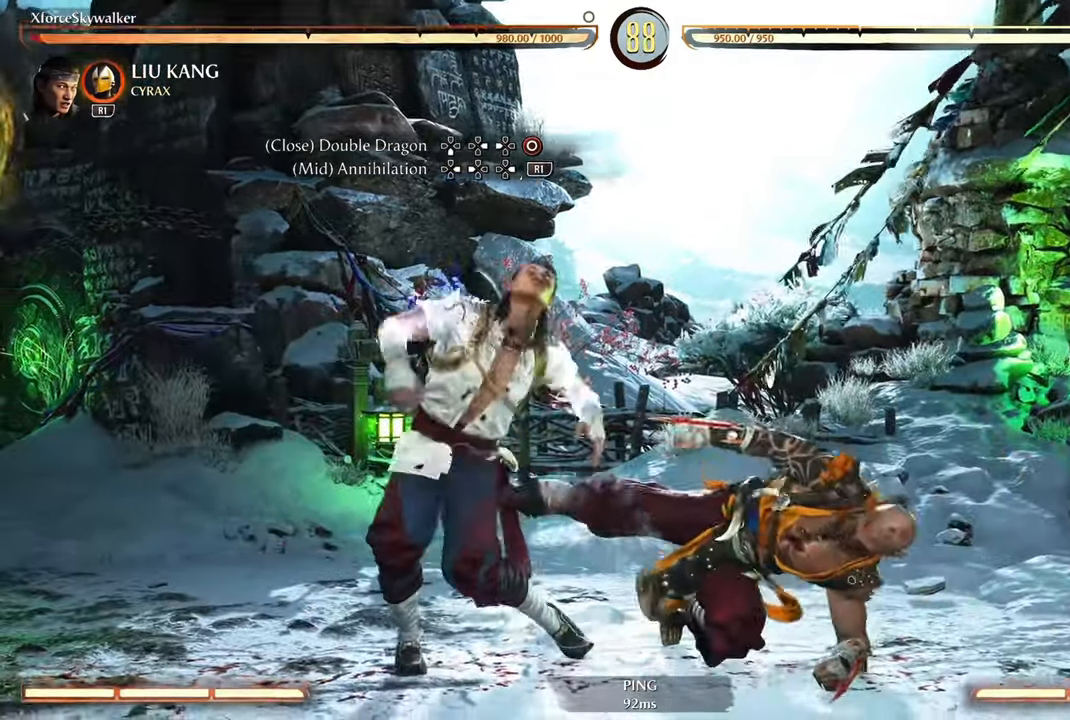
{"buttons": ["R2"], "left_stick": "center", "right_stick": "center", "events": [[34, "TRIANGLE", "down"], [100, "TRIANGLE", "up"], [434, "R2", "down"]]}
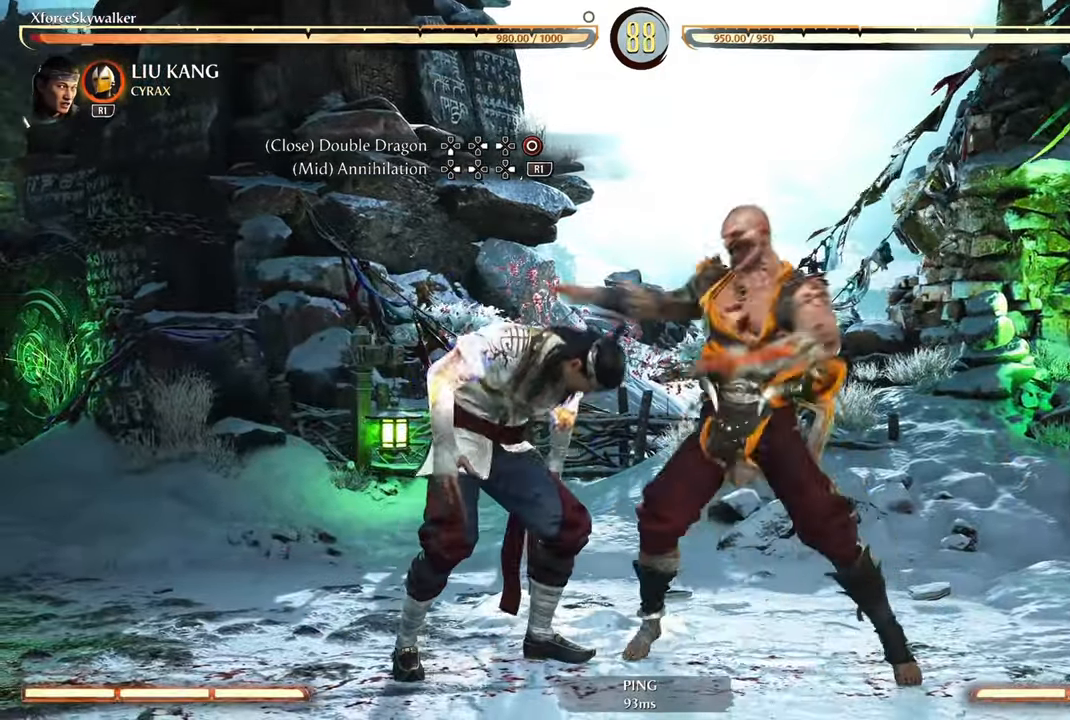
{"buttons": ["R2"], "left_stick": "down-right", "right_stick": "center", "events": [[50, "left_stick", "down"], [284, "left_stick", "down-right"], [367, "L1", "down"], [484, "L1", "up"]]}
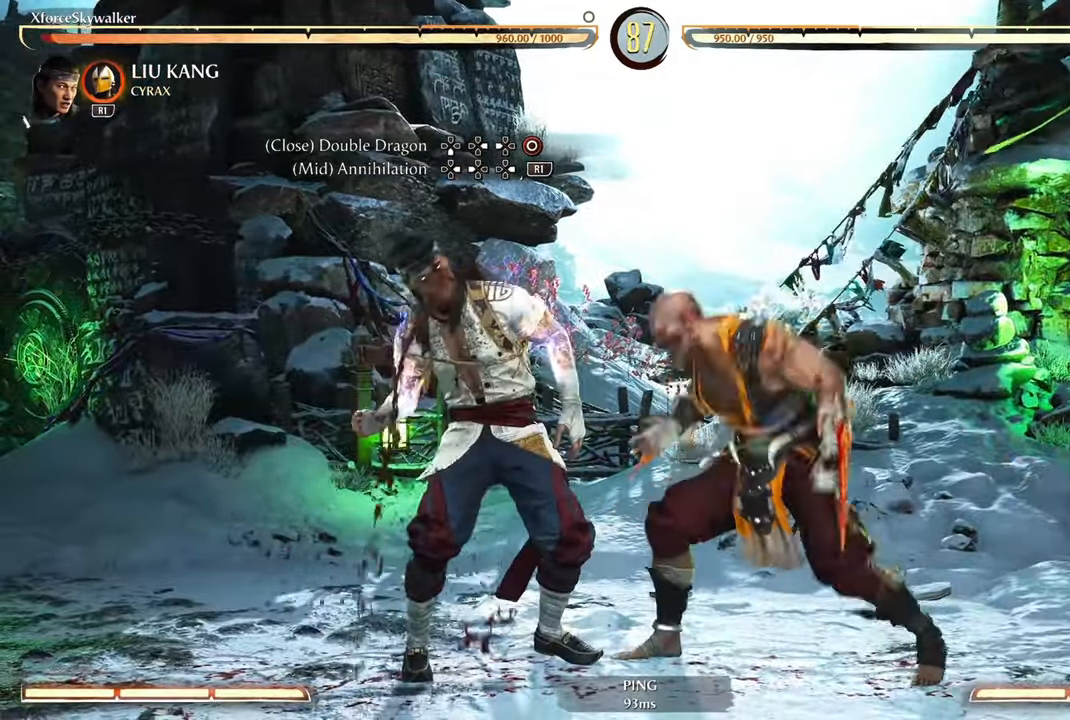
{"buttons": ["R2"], "left_stick": "down-right", "right_stick": "center", "events": [[67, "L1", "down"], [200, "L1", "up"], [267, "L1", "down"], [400, "L1", "up"]]}
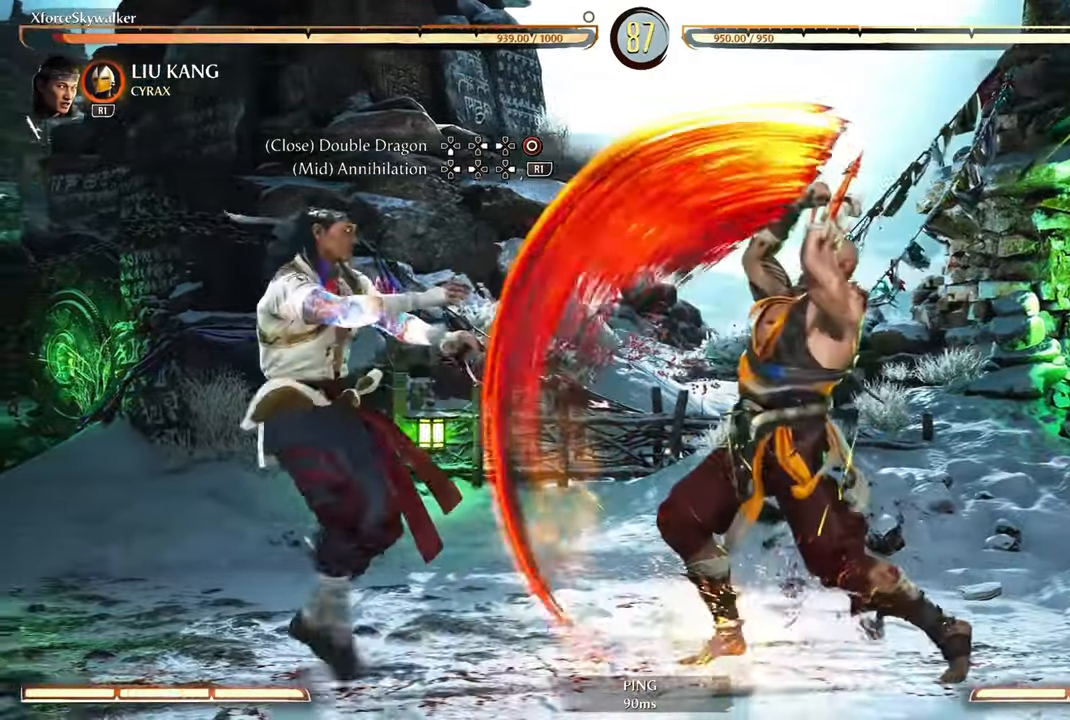
{"buttons": [], "left_stick": "right", "right_stick": "center", "events": [[34, "L1", "down"], [117, "L1", "up"], [117, "R2", "up"], [333, "left_stick", "right"]]}
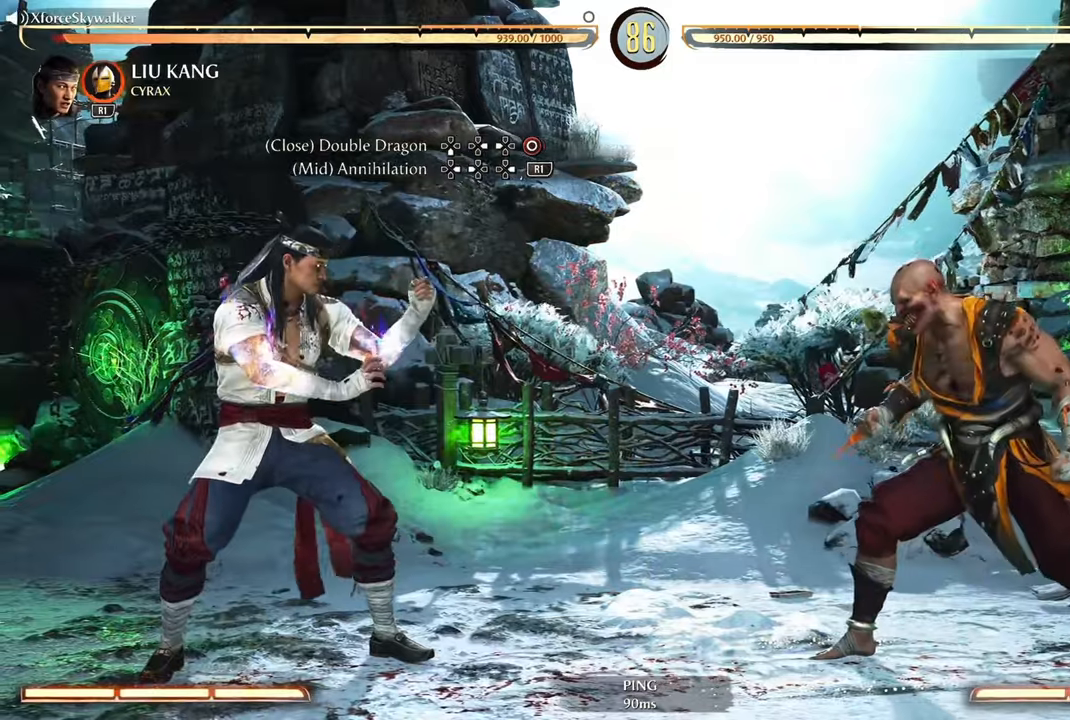
{"buttons": [], "left_stick": "right", "right_stick": "center", "events": [[133, "L1", "down"], [250, "L1", "up"], [316, "L1", "down"], [416, "L1", "up"]]}
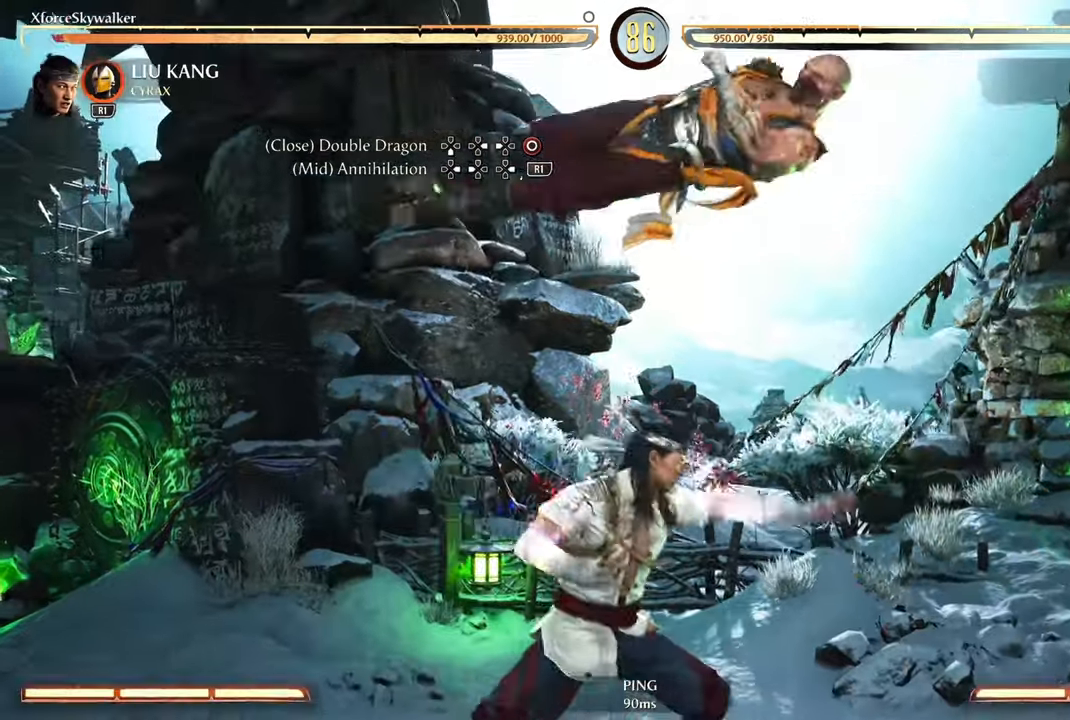
{"buttons": ["L1"], "left_stick": "down-left", "right_stick": "center", "events": [[250, "left_stick", "down-left"], [316, "L1", "down"], [400, "L1", "up"], [483, "L1", "down"]]}
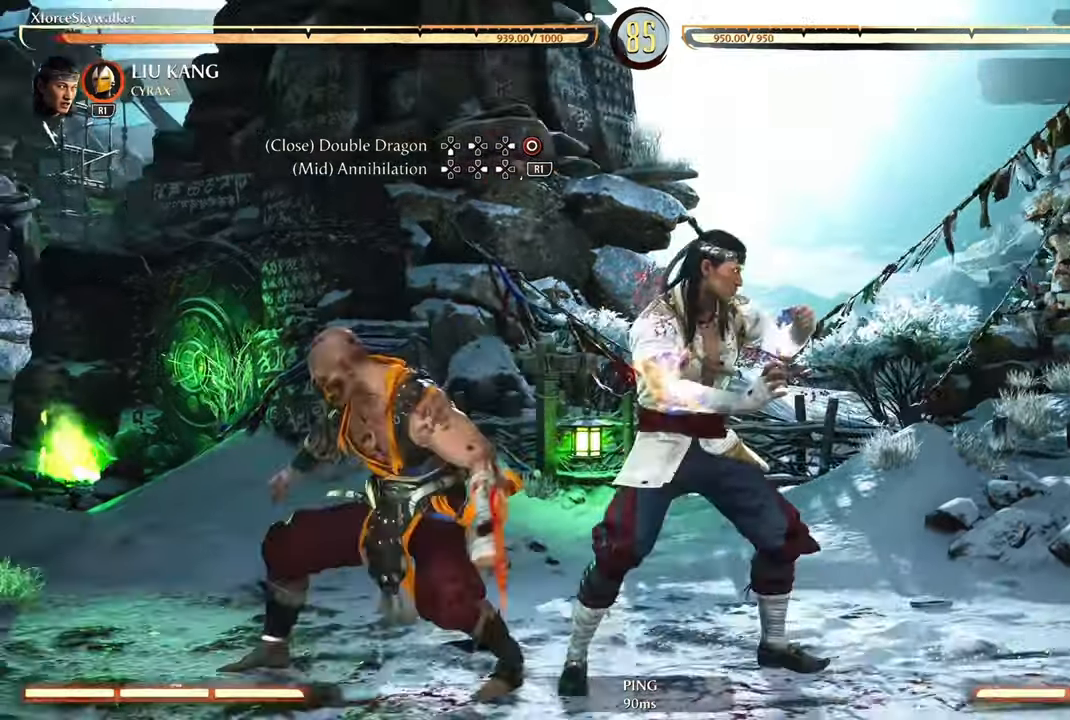
{"buttons": [], "left_stick": "down-left", "right_stick": "center", "events": [[83, "L1", "up"], [183, "L1", "down"], [283, "L1", "up"]]}
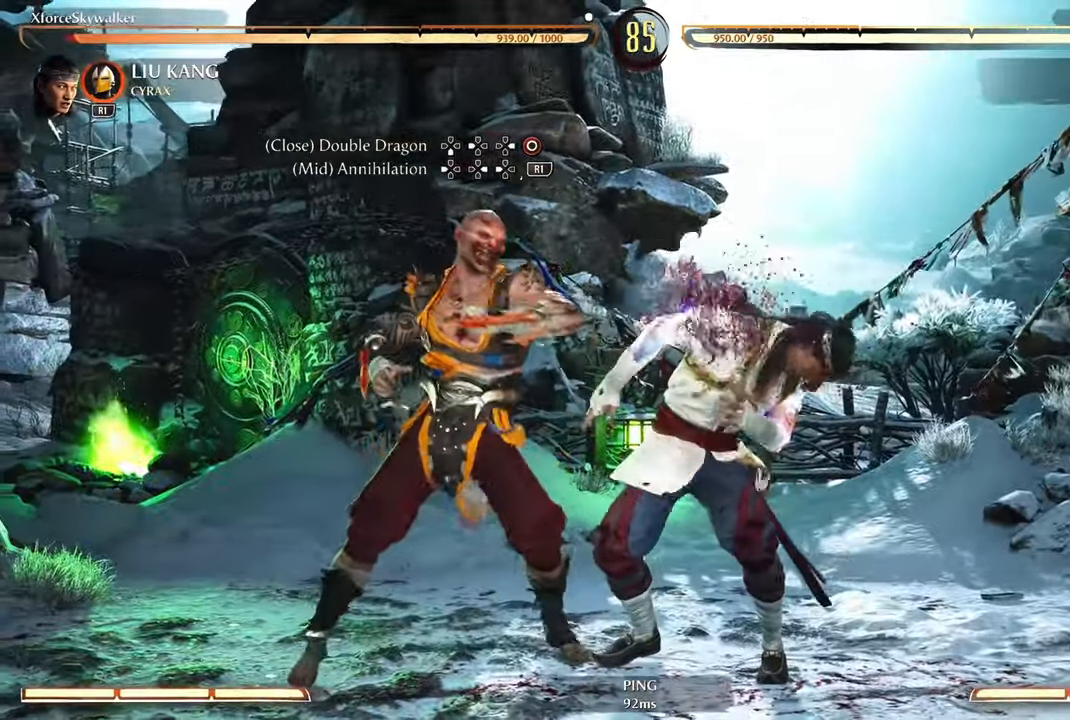
{"buttons": ["L1"], "left_stick": "down", "right_stick": "center", "events": [[66, "L1", "down"], [150, "L1", "up"], [266, "L1", "down"], [333, "left_stick", "down"], [383, "L1", "up"], [483, "L1", "down"]]}
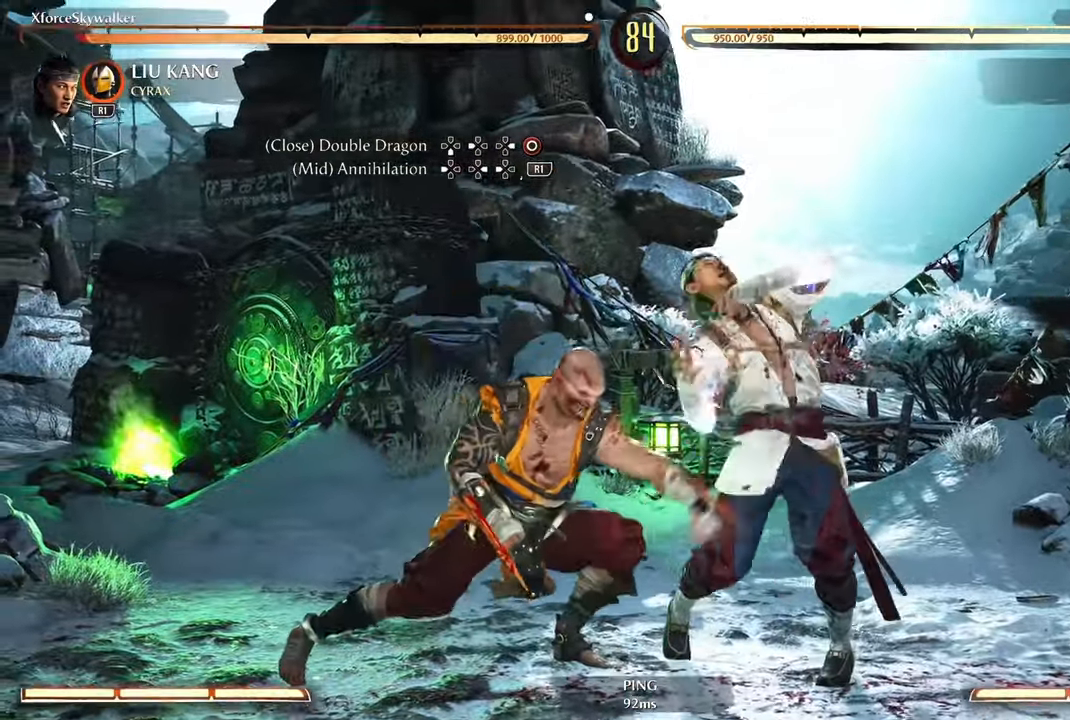
{"buttons": [], "left_stick": "right", "right_stick": "center", "events": [[116, "L1", "up"], [166, "R2", "down"], [350, "left_stick", "center"], [383, "R2", "up"], [433, "left_stick", "right"]]}
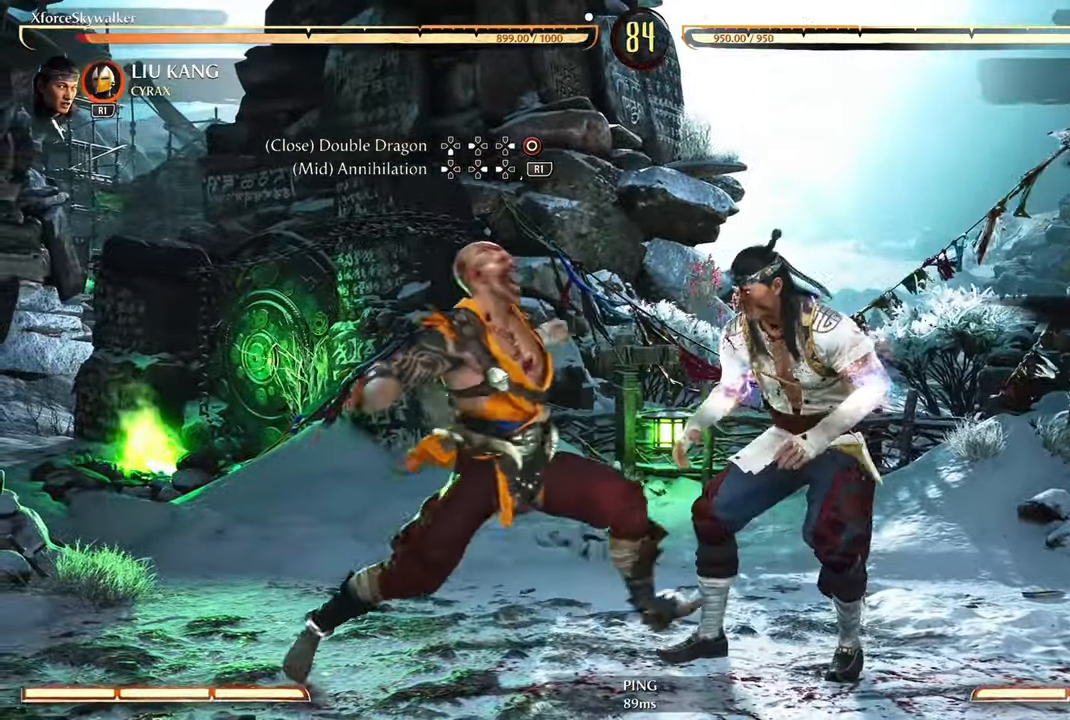
{"buttons": [], "left_stick": "right", "right_stick": "center", "events": [[50, "DPAD_RIGHT", "down"], [150, "DPAD_RIGHT", "up"], [200, "CIRCLE", "down"], [200, "DPAD_LEFT", "down"], [300, "CIRCLE", "up"], [333, "DPAD_LEFT", "up"], [433, "CIRCLE", "down"], [500, "CIRCLE", "up"]]}
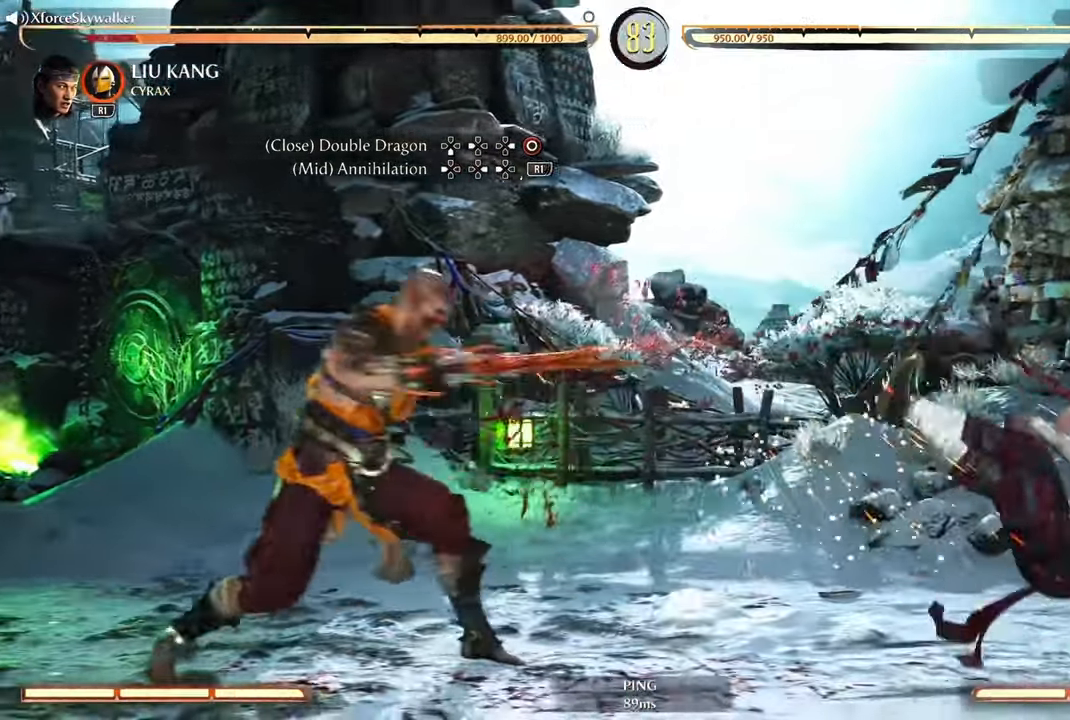
{"buttons": [], "left_stick": "right", "right_stick": "center", "events": [[366, "DPAD_RIGHT", "down"], [466, "DPAD_RIGHT", "up"]]}
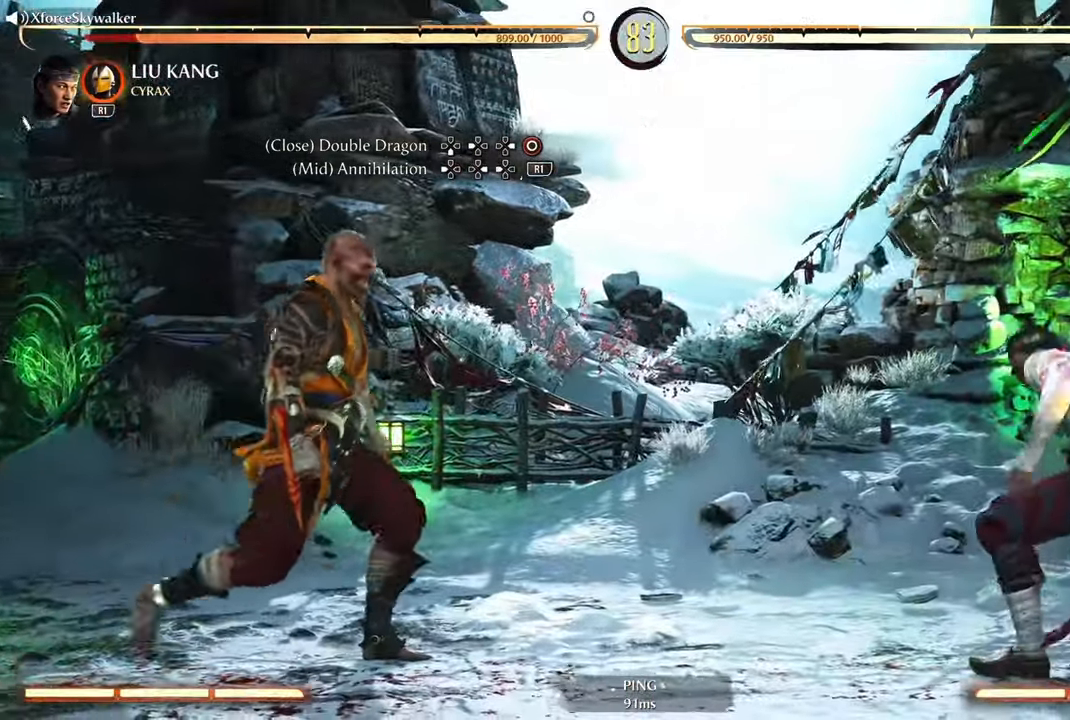
{"buttons": [], "left_stick": "right", "right_stick": "center", "events": [[33, "DPAD_LEFT", "down"], [66, "CIRCLE", "down"], [150, "CIRCLE", "up"], [166, "DPAD_LEFT", "up"], [216, "CIRCLE", "down"], [316, "CIRCLE", "up"], [400, "CIRCLE", "down"], [483, "CIRCLE", "up"]]}
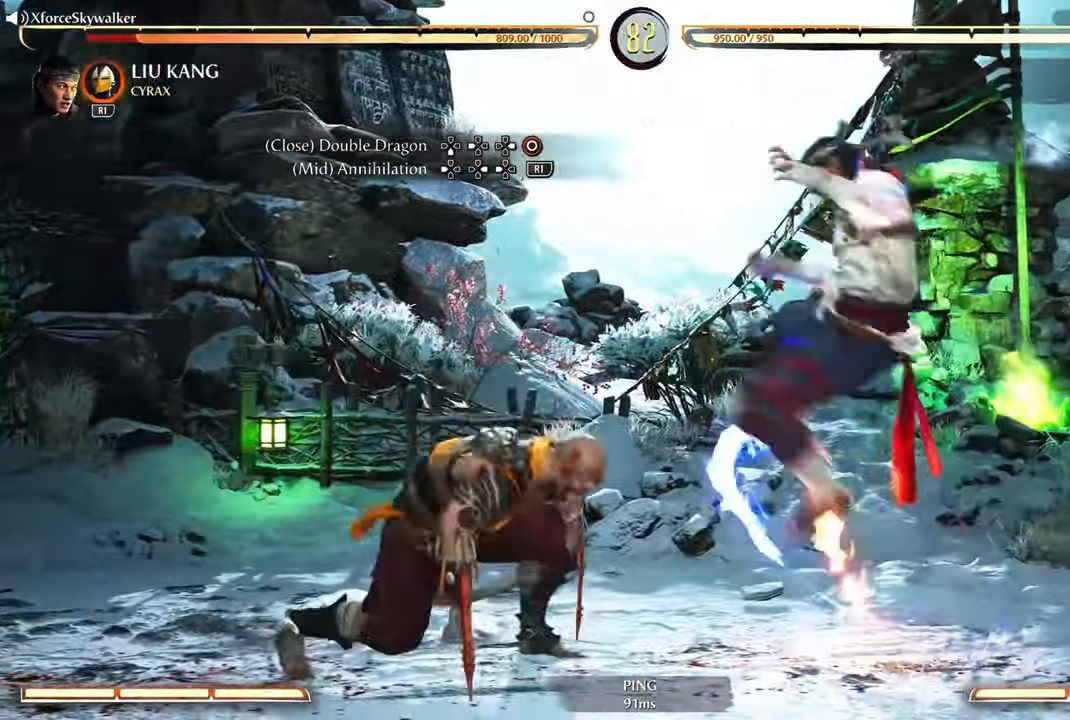
{"buttons": ["CIRCLE"], "left_stick": "right", "right_stick": "center", "events": [[100, "CIRCLE", "down"], [166, "CIRCLE", "up"], [266, "CIRCLE", "down"], [350, "CIRCLE", "up"], [433, "CIRCLE", "down"]]}
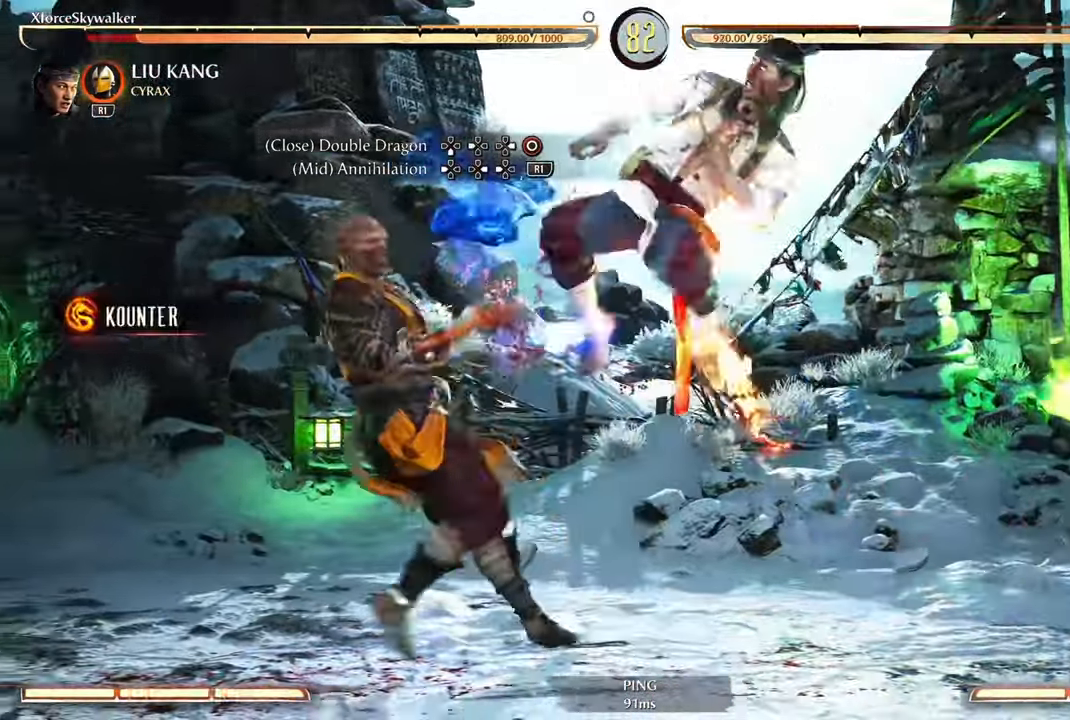
{"buttons": ["CIRCLE"], "left_stick": "center", "right_stick": "center", "events": [[16, "CIRCLE", "up"], [100, "CIRCLE", "down"], [200, "CIRCLE", "up"], [283, "CIRCLE", "down"], [383, "CIRCLE", "up"], [400, "left_stick", "center"], [483, "CIRCLE", "down"]]}
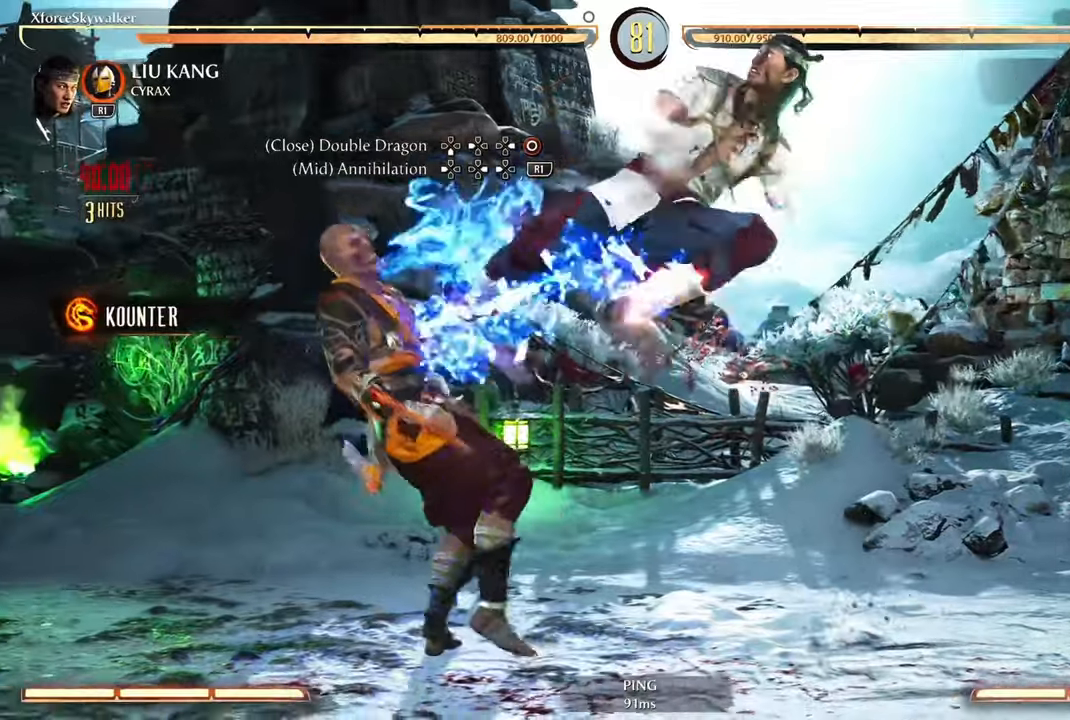
{"buttons": [], "left_stick": "center", "right_stick": "center", "events": [[67, "CIRCLE", "up"], [167, "CIRCLE", "down"], [250, "CIRCLE", "up"], [350, "CIRCLE", "down"], [433, "CIRCLE", "up"]]}
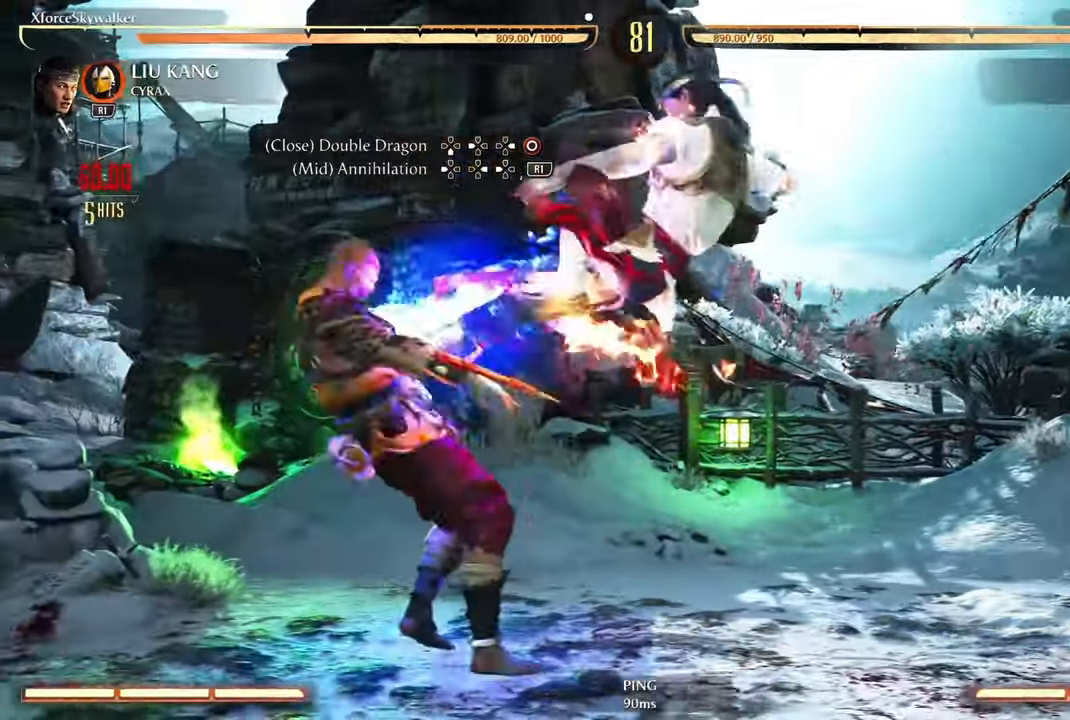
{"buttons": [], "left_stick": "center", "right_stick": "center", "events": [[33, "CIRCLE", "down"], [117, "CIRCLE", "up"]]}
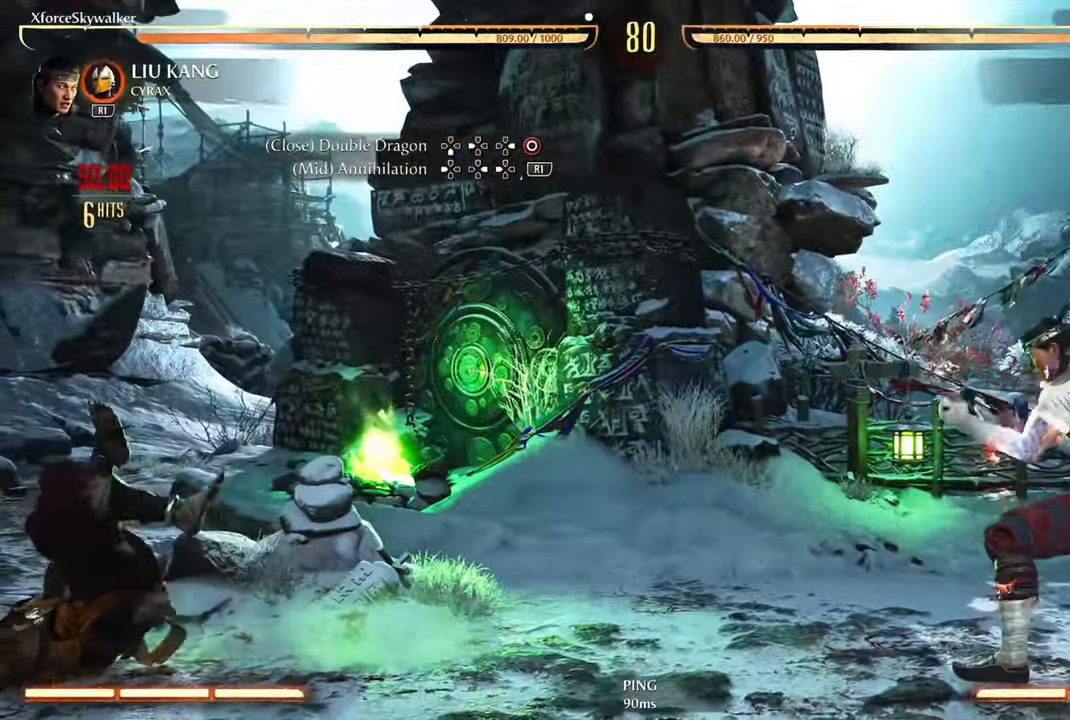
{"buttons": [], "left_stick": "center", "right_stick": "center", "events": [[67, "DPAD_RIGHT", "down"], [150, "DPAD_RIGHT", "up"], [200, "DPAD_LEFT", "down"], [317, "TRIANGLE", "down"], [367, "DPAD_LEFT", "up"], [417, "TRIANGLE", "up"]]}
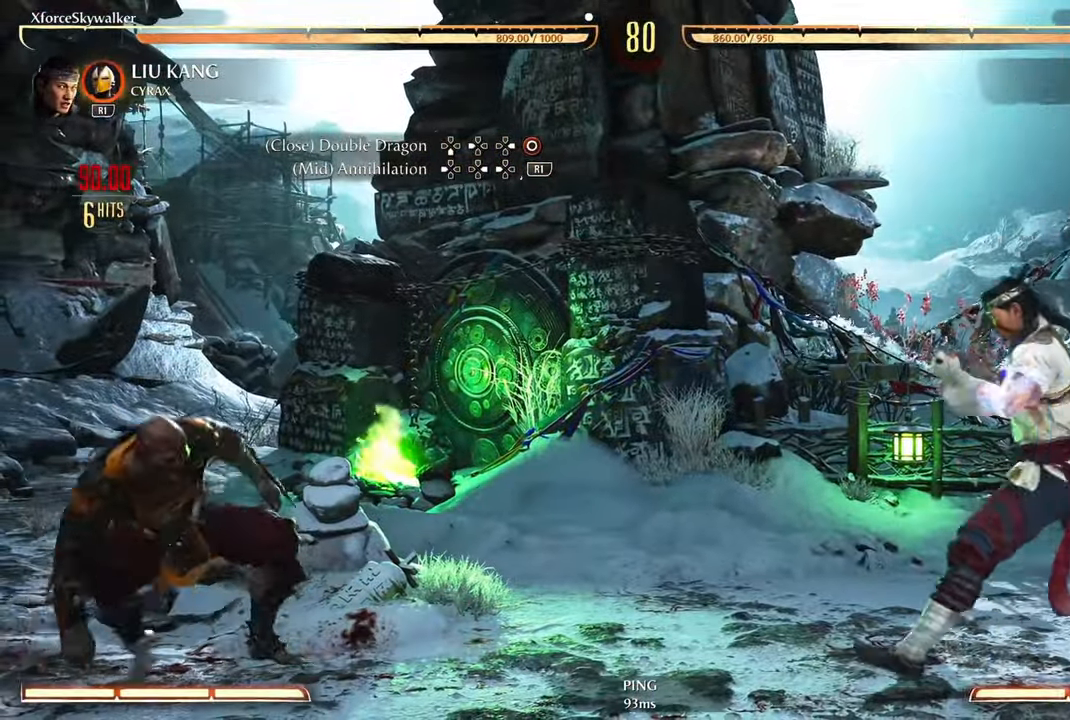
{"buttons": ["TRIANGLE"], "left_stick": "center", "right_stick": "center", "events": [[17, "TRIANGLE", "down"], [117, "TRIANGLE", "up"], [233, "TRIANGLE", "down"], [300, "TRIANGLE", "up"], [400, "TRIANGLE", "down"]]}
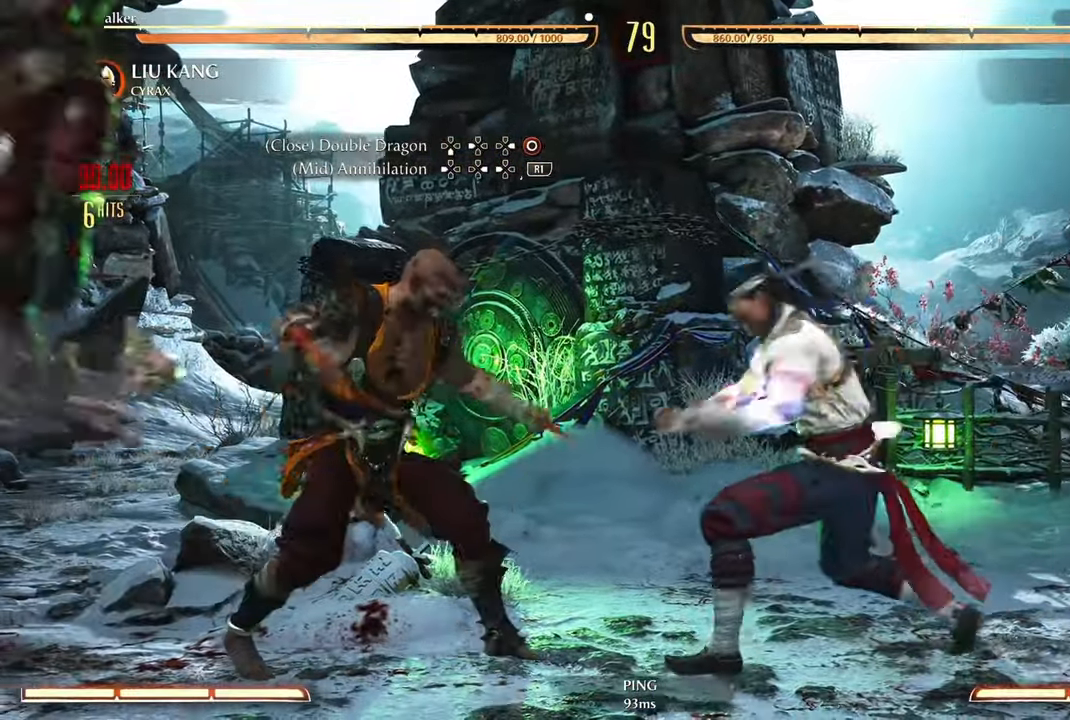
{"buttons": [], "left_stick": "center", "right_stick": "center", "events": [[17, "TRIANGLE", "up"], [100, "TRIANGLE", "down"], [200, "TRIANGLE", "up"], [300, "TRIANGLE", "down"], [417, "TRIANGLE", "up"]]}
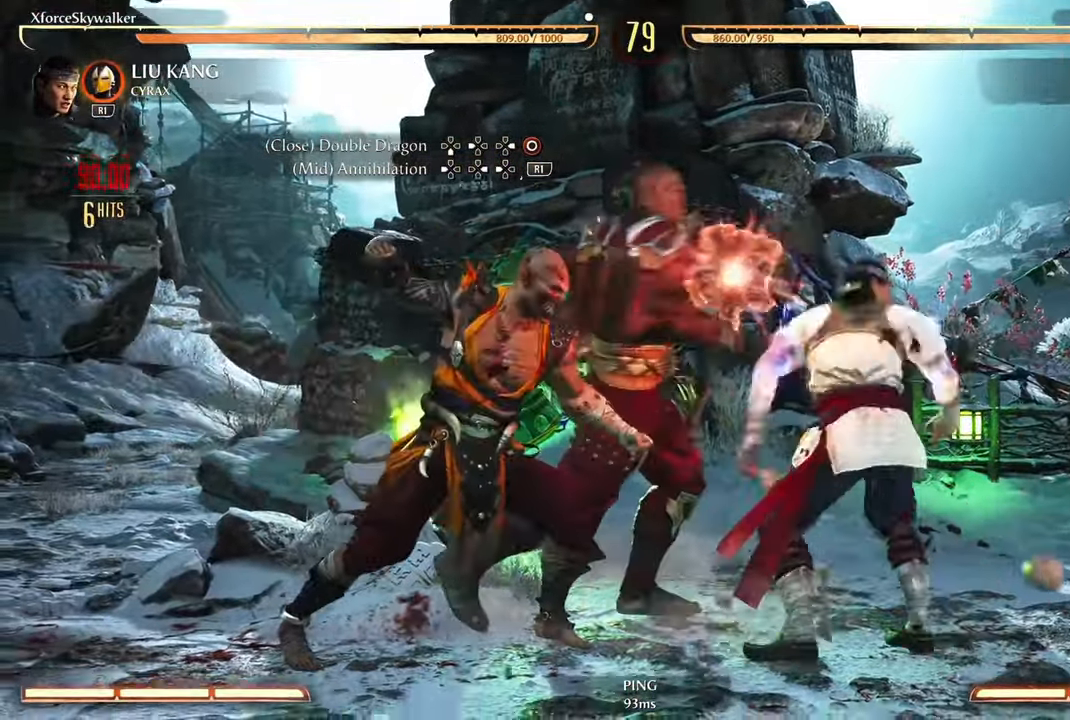
{"buttons": [], "left_stick": "center", "right_stick": "center", "events": [[17, "TRIANGLE", "down"], [117, "TRIANGLE", "up"]]}
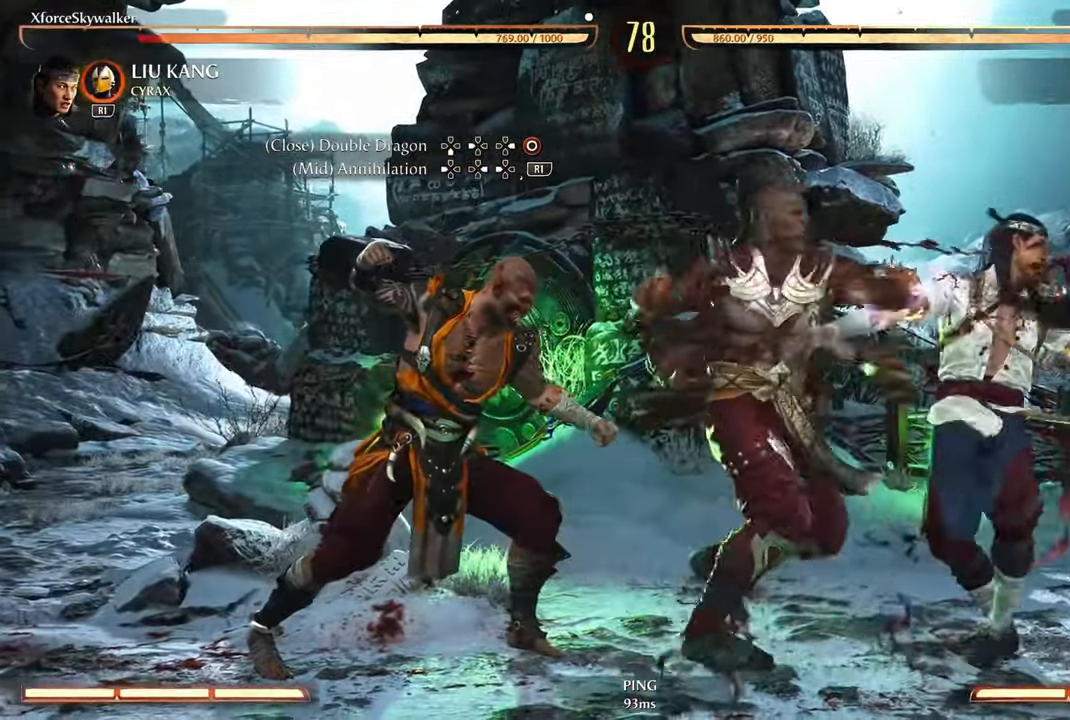
{"buttons": [], "left_stick": "center", "right_stick": "center", "events": []}